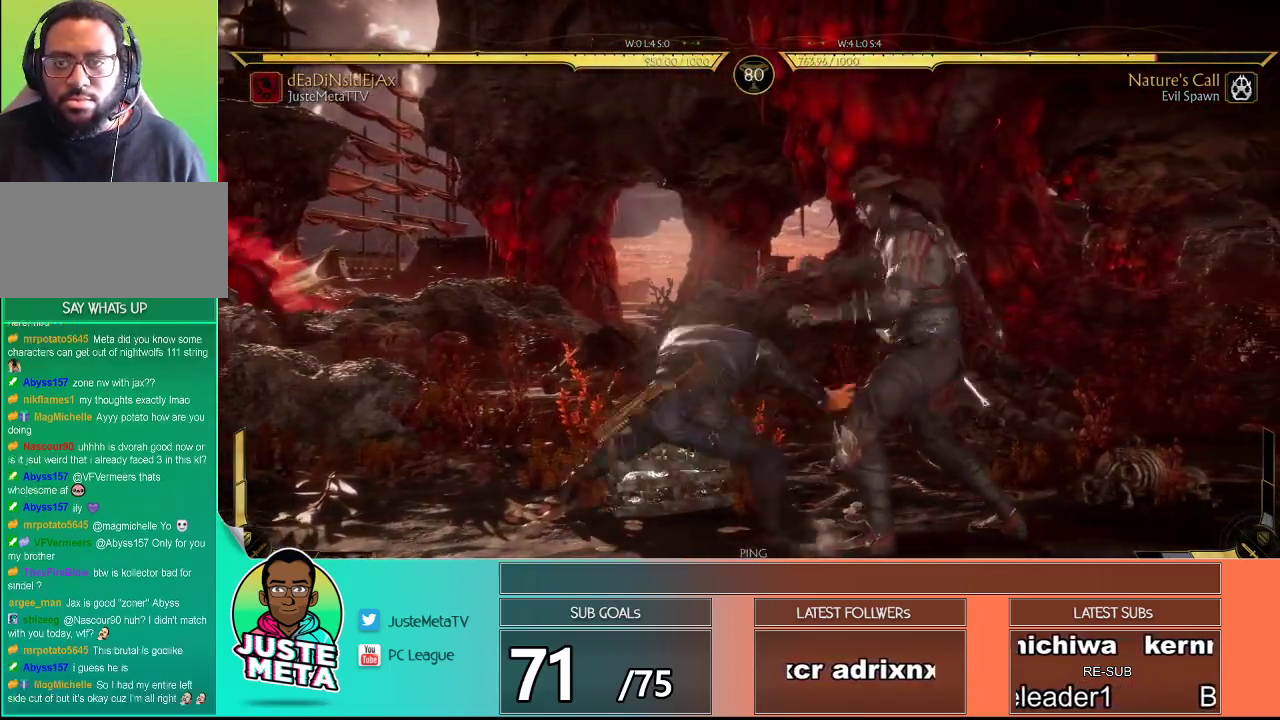
Gameplay with a controller (arcade stick); each line is a JSON object with the inputs held at the frame after it. "events" lists button and stick changes between this image and that frame as [ms after this image, input, new state], when the widget could be followed in between. Not read: L3 R3.
{"buttons": ["R2"], "left_stick": "down-right", "events": [[33, "R2", "down"]]}
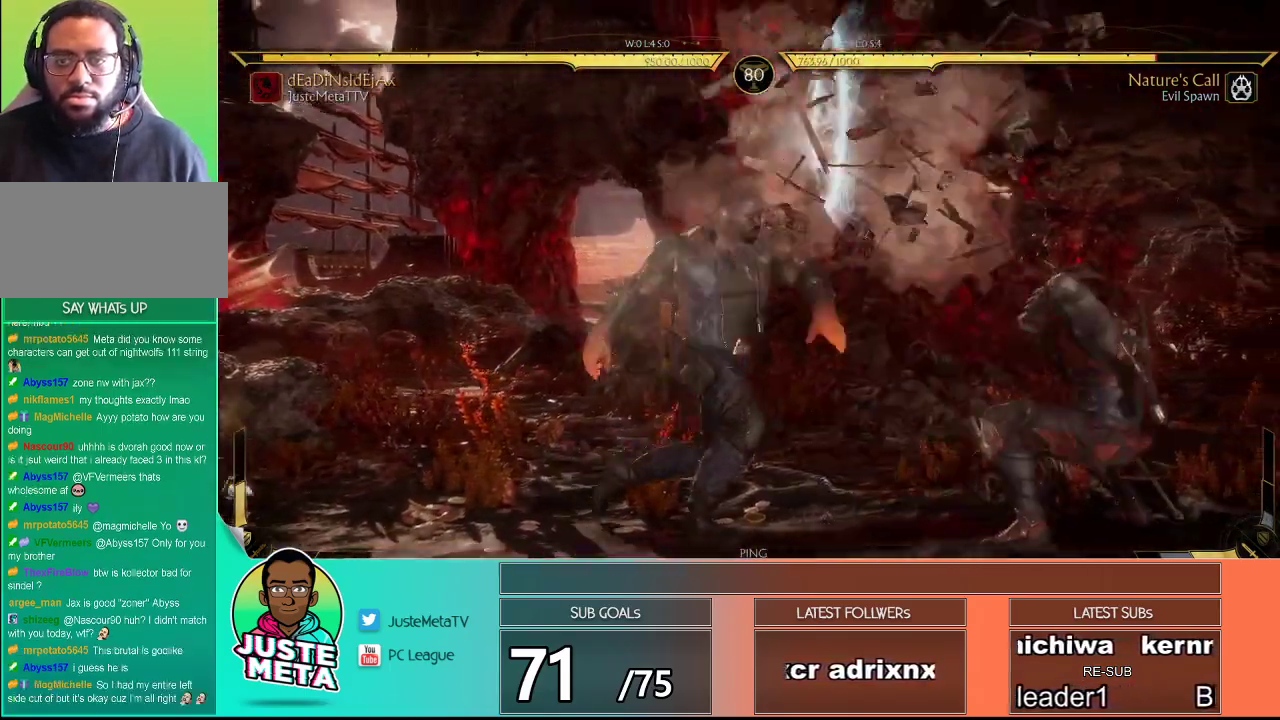
{"buttons": [], "left_stick": "right", "events": [[67, "left_stick", "center"], [217, "left_stick", "right"], [283, "left_stick", "center"], [333, "R2", "up"], [333, "left_stick", "right"], [417, "left_stick", "center"], [467, "left_stick", "right"]]}
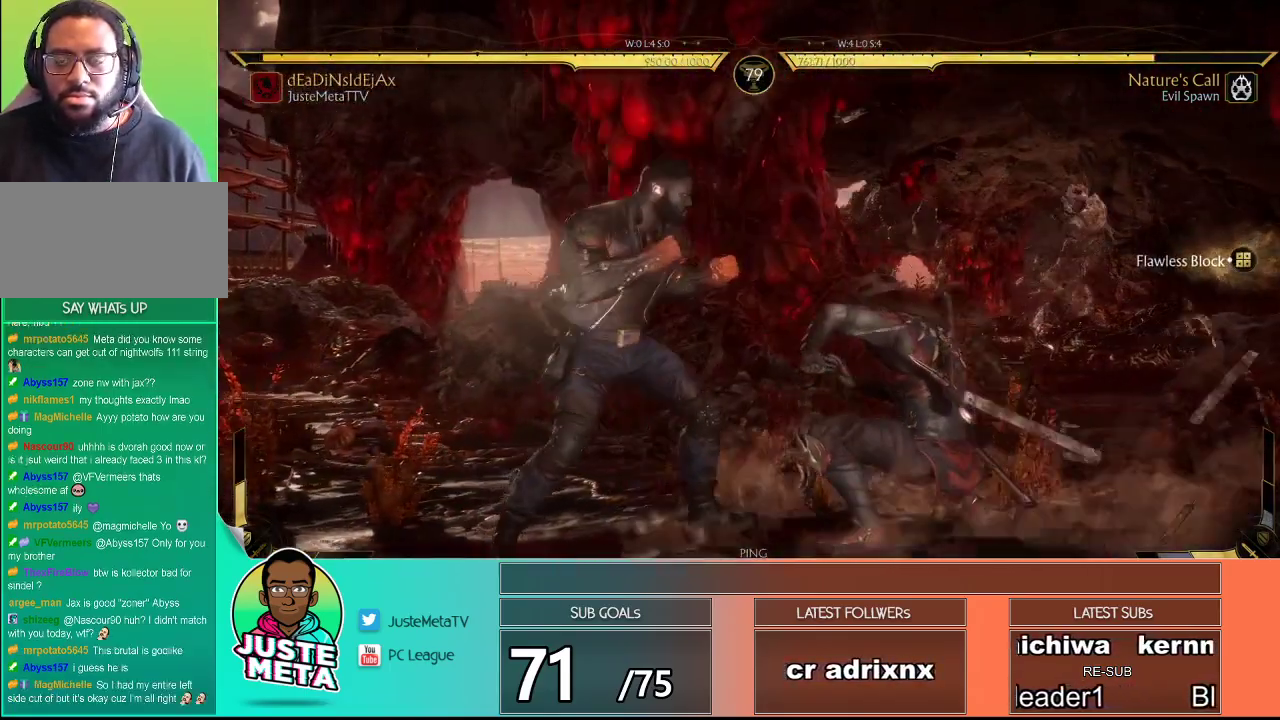
{"buttons": [], "left_stick": "right", "events": [[17, "TRIANGLE", "down"], [150, "TRIANGLE", "up"], [217, "left_stick", "center"], [283, "R2", "down"], [317, "R2", "up"], [483, "left_stick", "right"]]}
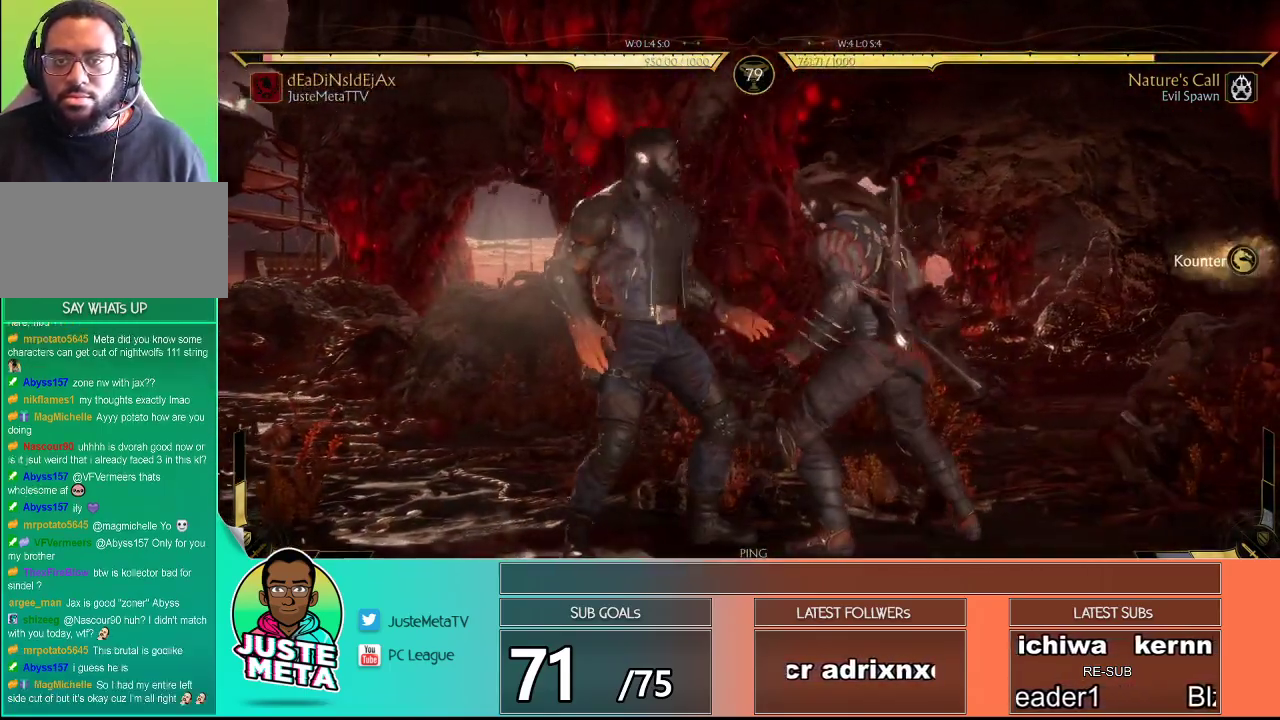
{"buttons": ["R2"], "left_stick": "down", "events": [[67, "left_stick", "center"], [100, "R2", "down"], [133, "left_stick", "down-right"], [217, "left_stick", "down"]]}
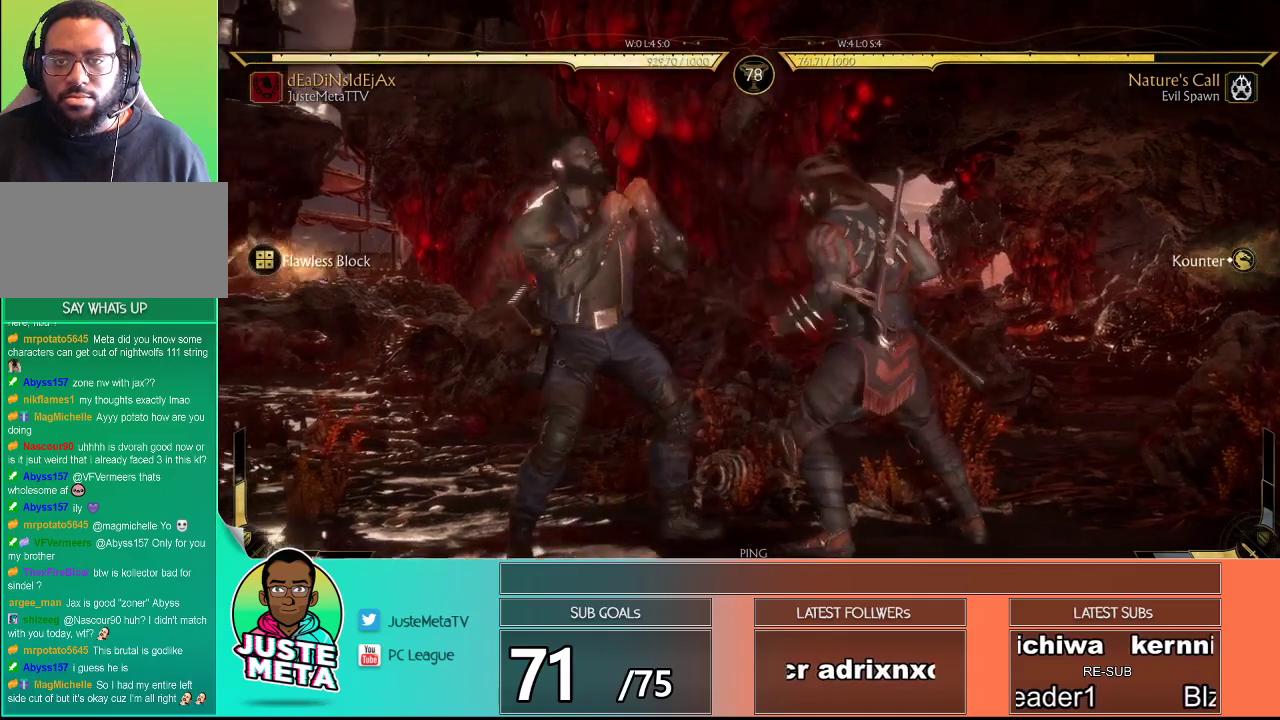
{"buttons": [], "left_stick": "down-right", "events": [[167, "R2", "up"], [167, "left_stick", "down-right"], [200, "SQUARE", "down"], [333, "SQUARE", "up"]]}
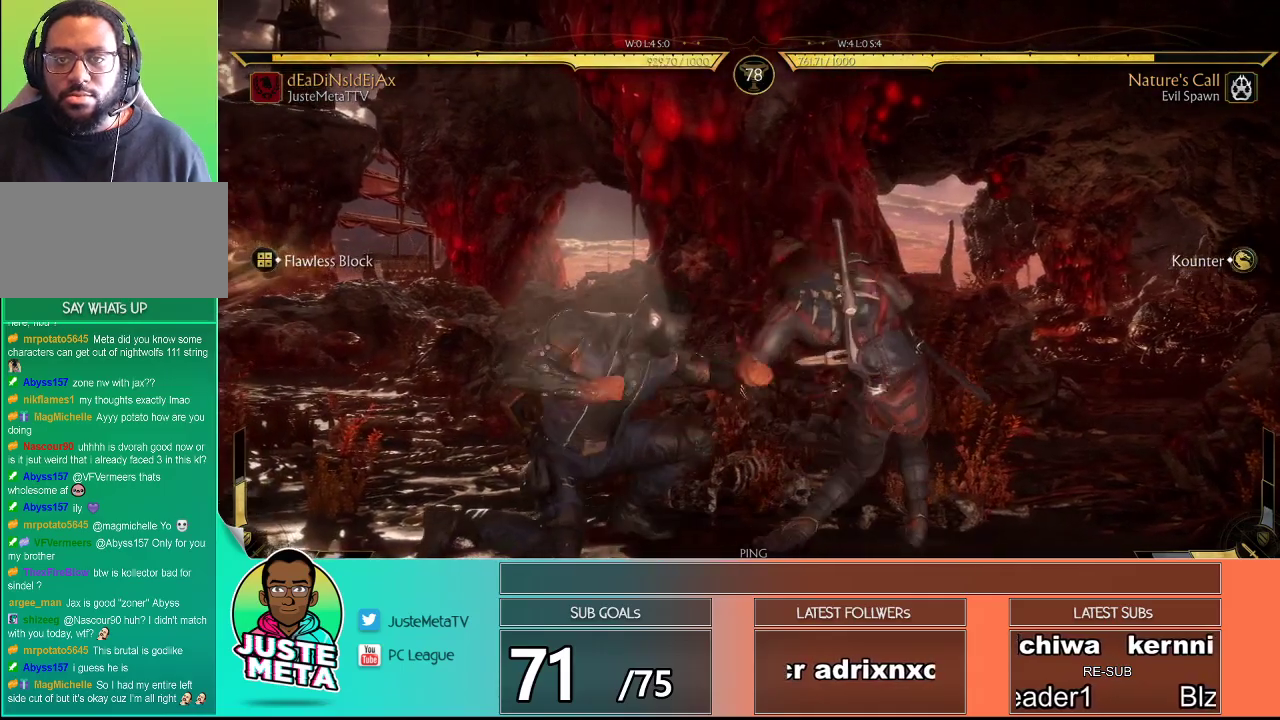
{"buttons": ["L1"], "left_stick": "center", "events": [[83, "left_stick", "right"], [250, "L1", "down"], [383, "left_stick", "center"]]}
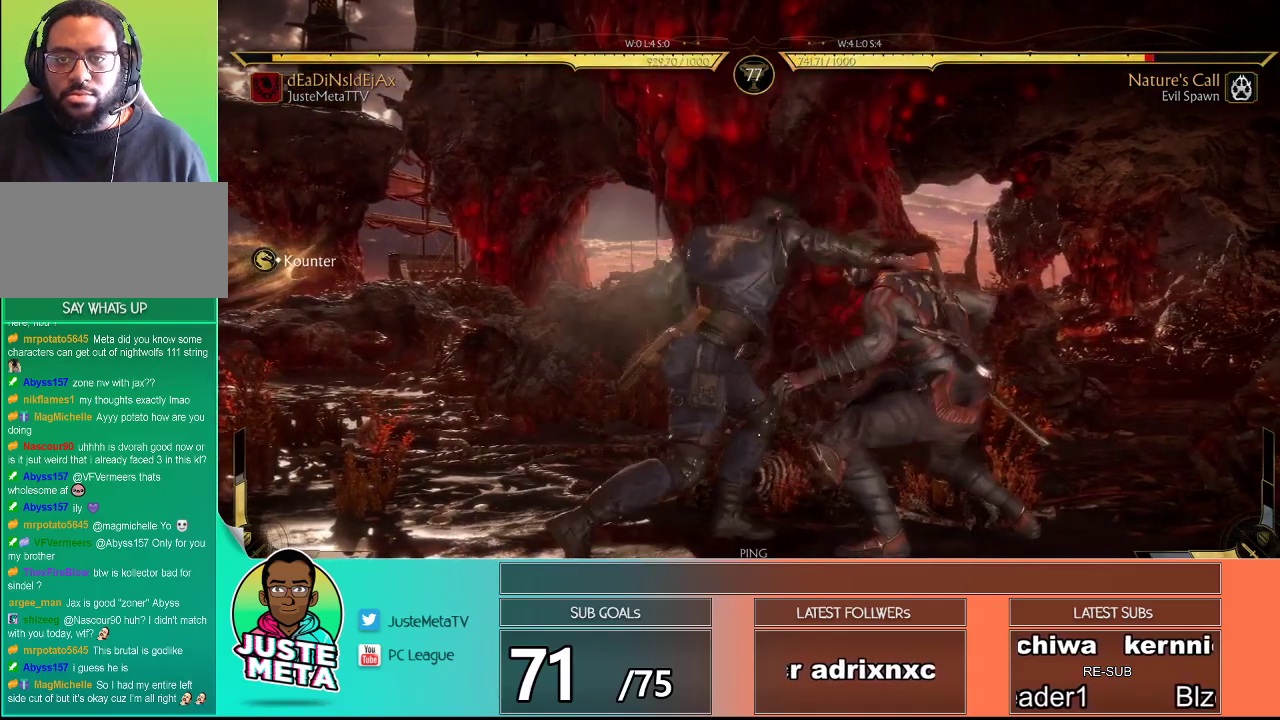
{"buttons": ["R2"], "left_stick": "down-right", "events": [[250, "L1", "up"], [333, "left_stick", "down"], [367, "R2", "down"], [383, "left_stick", "down-right"]]}
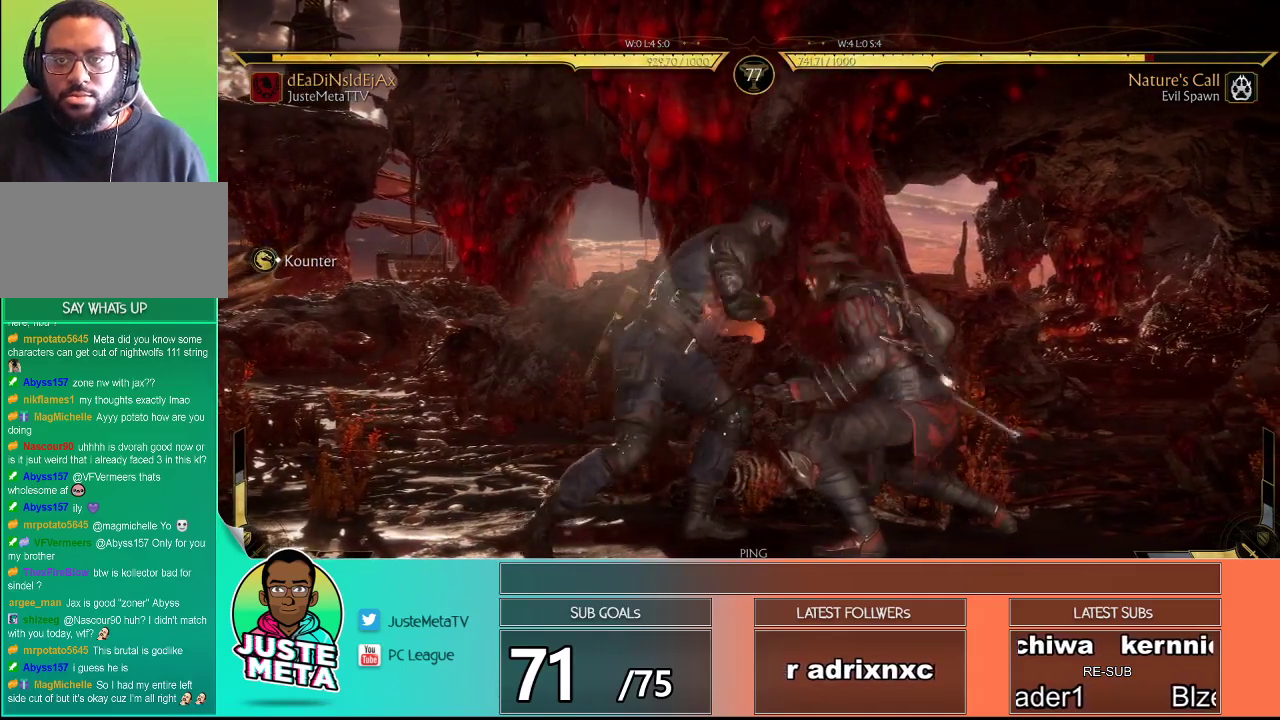
{"buttons": ["R2"], "left_stick": "down-right", "events": []}
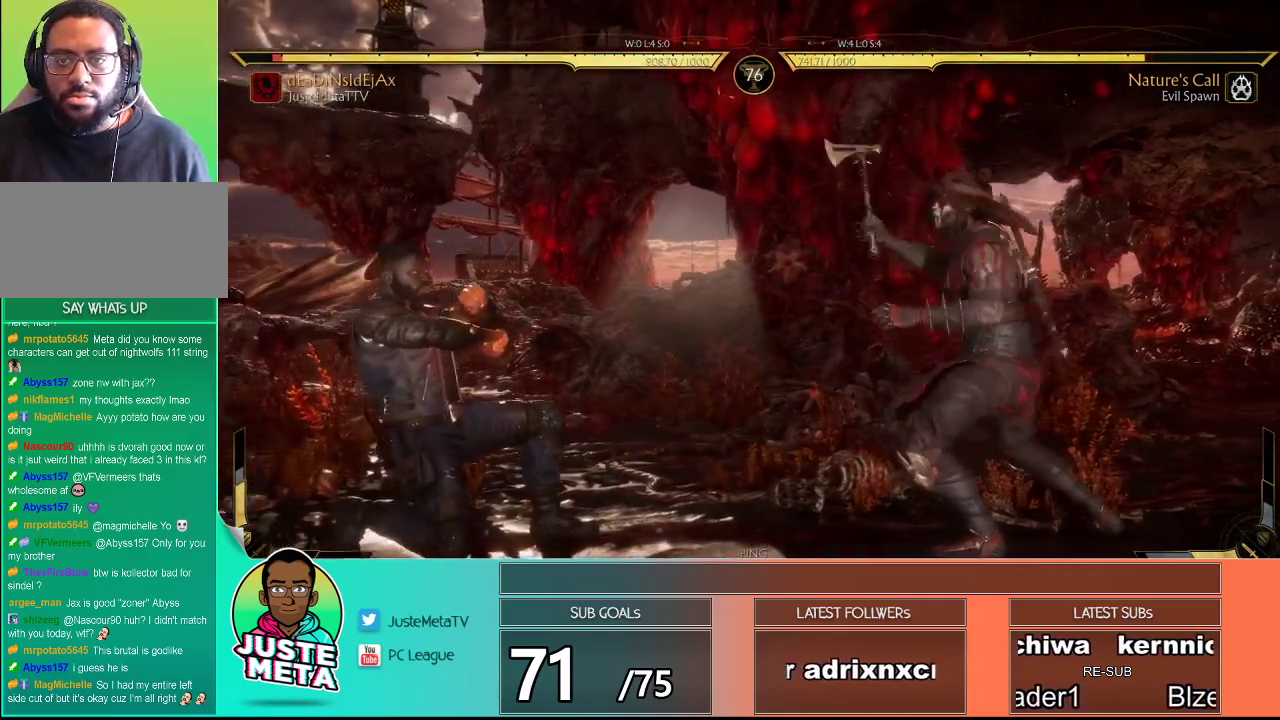
{"buttons": [], "left_stick": "center", "events": [[117, "R2", "up"], [133, "left_stick", "left"], [217, "left_stick", "right"], [233, "TRIANGLE", "down"], [267, "TRIANGLE", "up"], [317, "left_stick", "center"], [367, "R1", "down"], [433, "R1", "up"]]}
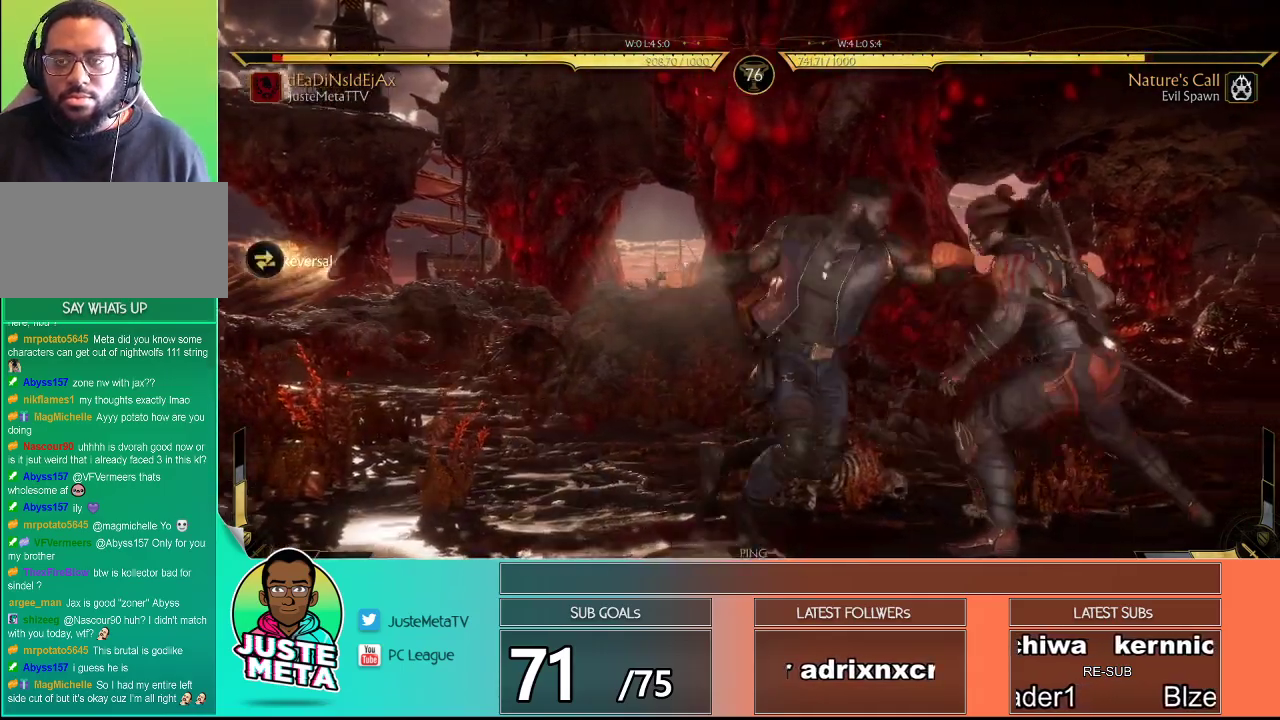
{"buttons": ["R2"], "left_stick": "center", "events": [[17, "R2", "down"]]}
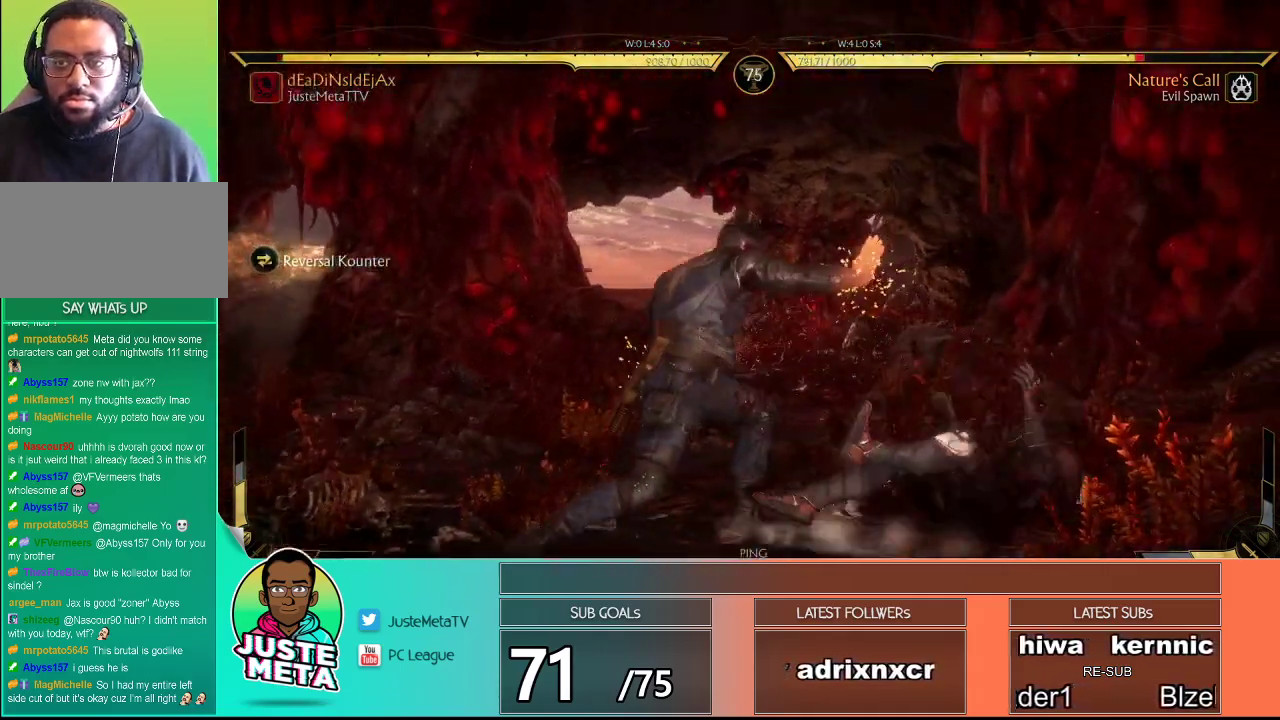
{"buttons": [], "left_stick": "center", "events": [[233, "R2", "up"]]}
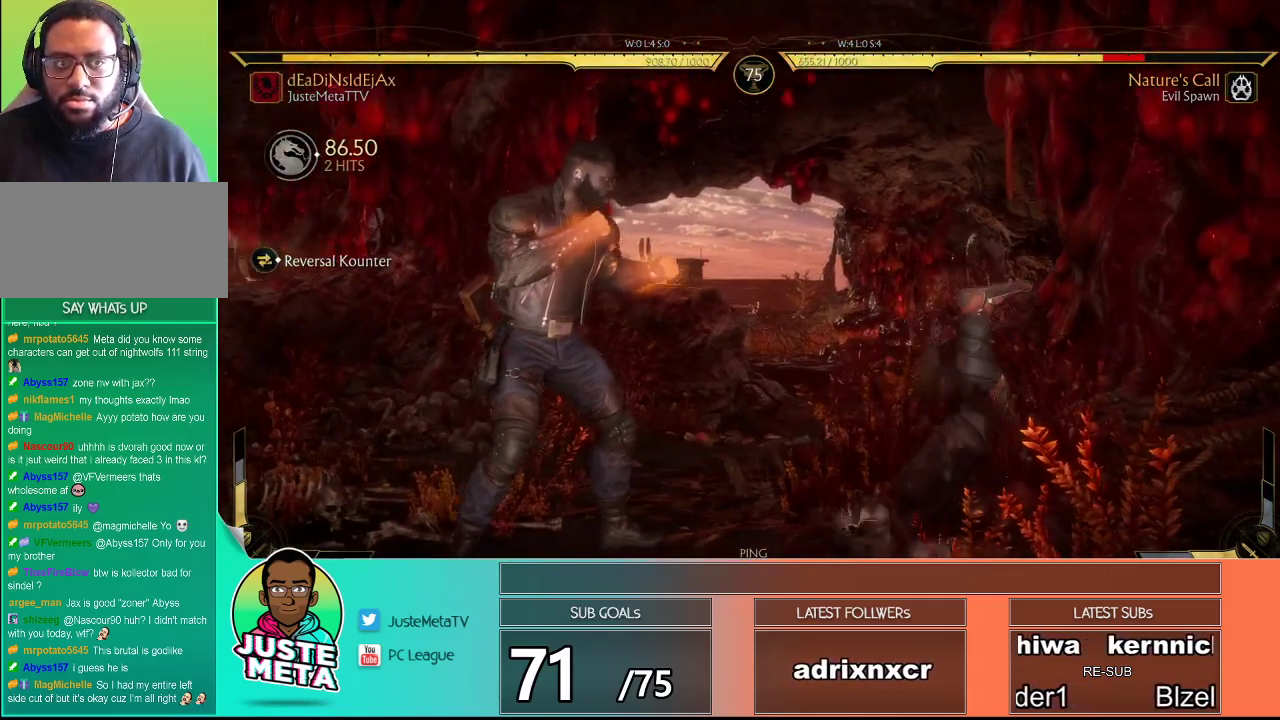
{"buttons": [], "left_stick": "center", "events": []}
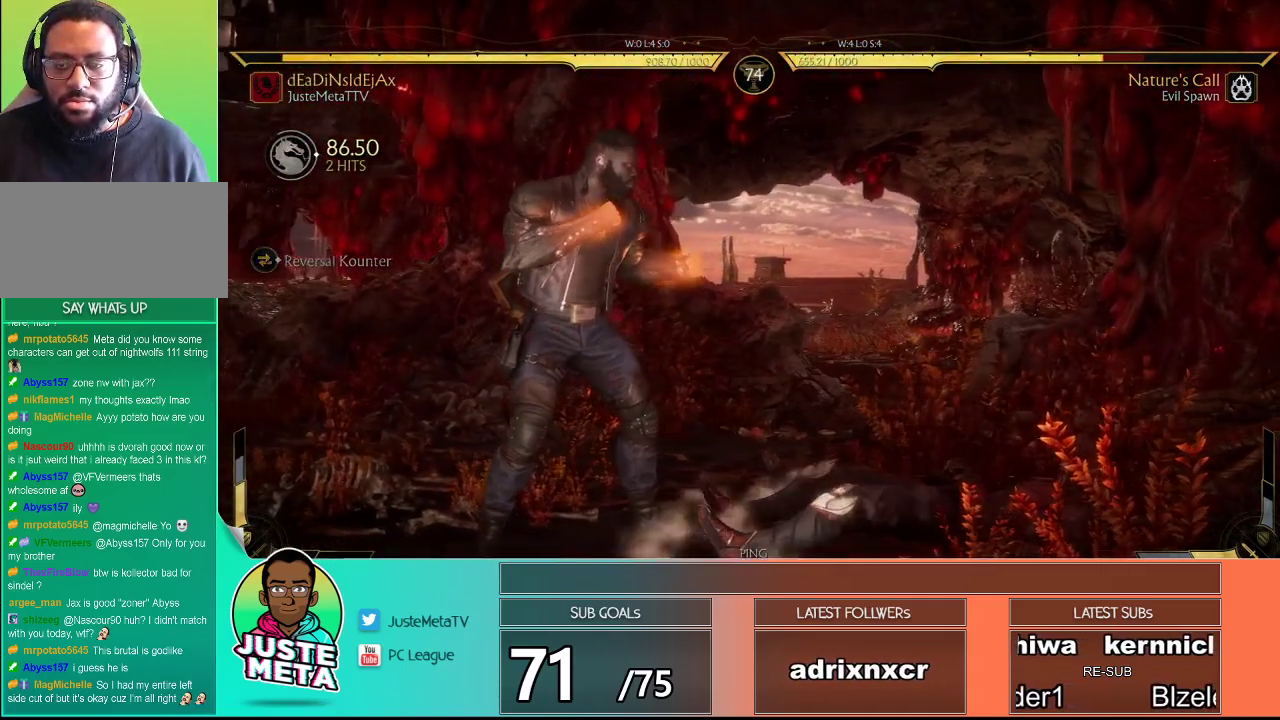
{"buttons": [], "left_stick": "center", "events": [[17, "left_stick", "right"], [83, "CROSS", "down"], [150, "CROSS", "up"], [200, "left_stick", "center"], [217, "CROSS", "down"], [267, "left_stick", "right"], [300, "CROSS", "up"], [383, "left_stick", "center"]]}
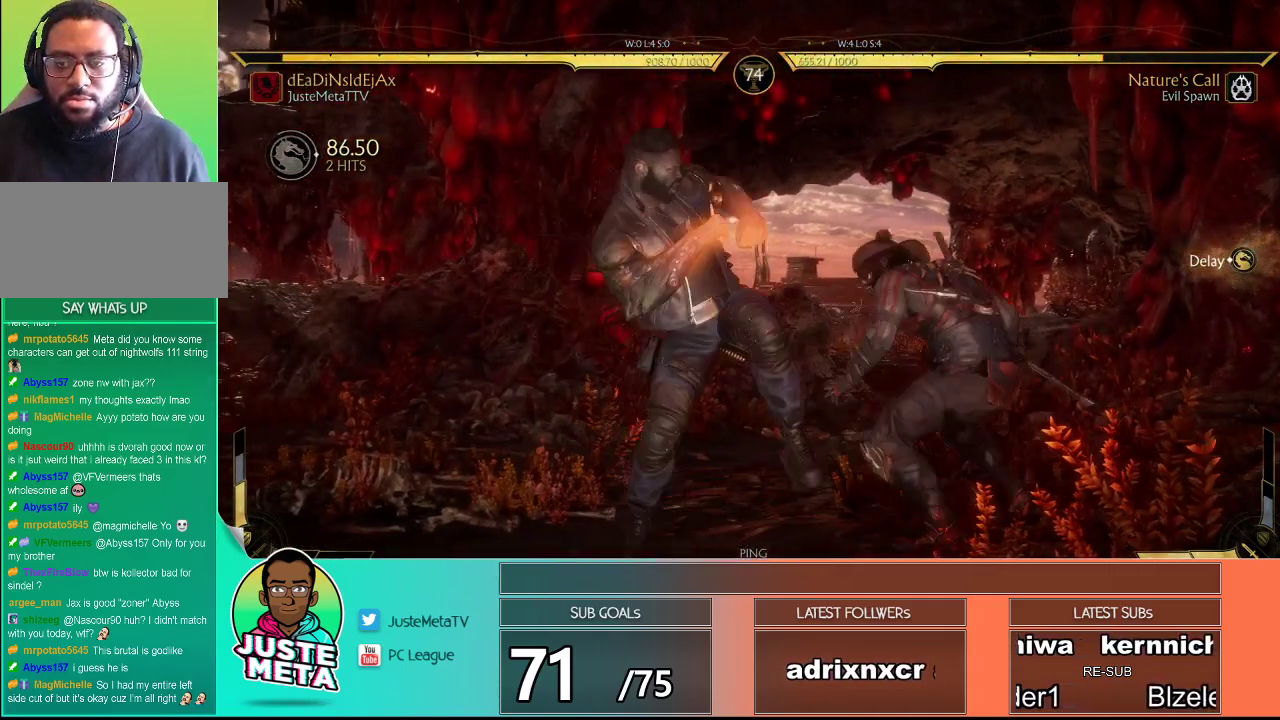
{"buttons": [], "left_stick": "center", "events": [[67, "left_stick", "down"], [133, "left_stick", "center"]]}
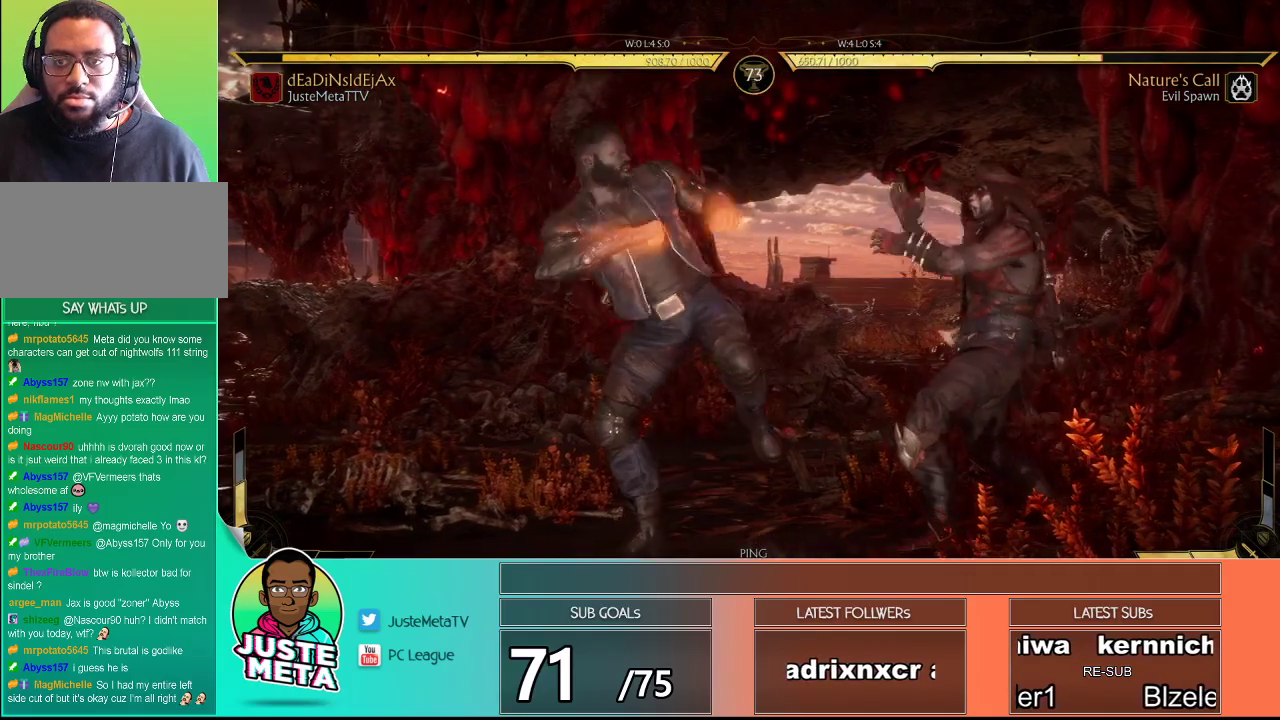
{"buttons": [], "left_stick": "center", "events": [[67, "left_stick", "right"], [250, "CROSS", "down"], [283, "CROSS", "up"], [350, "CROSS", "down"], [467, "CROSS", "up"], [500, "left_stick", "center"]]}
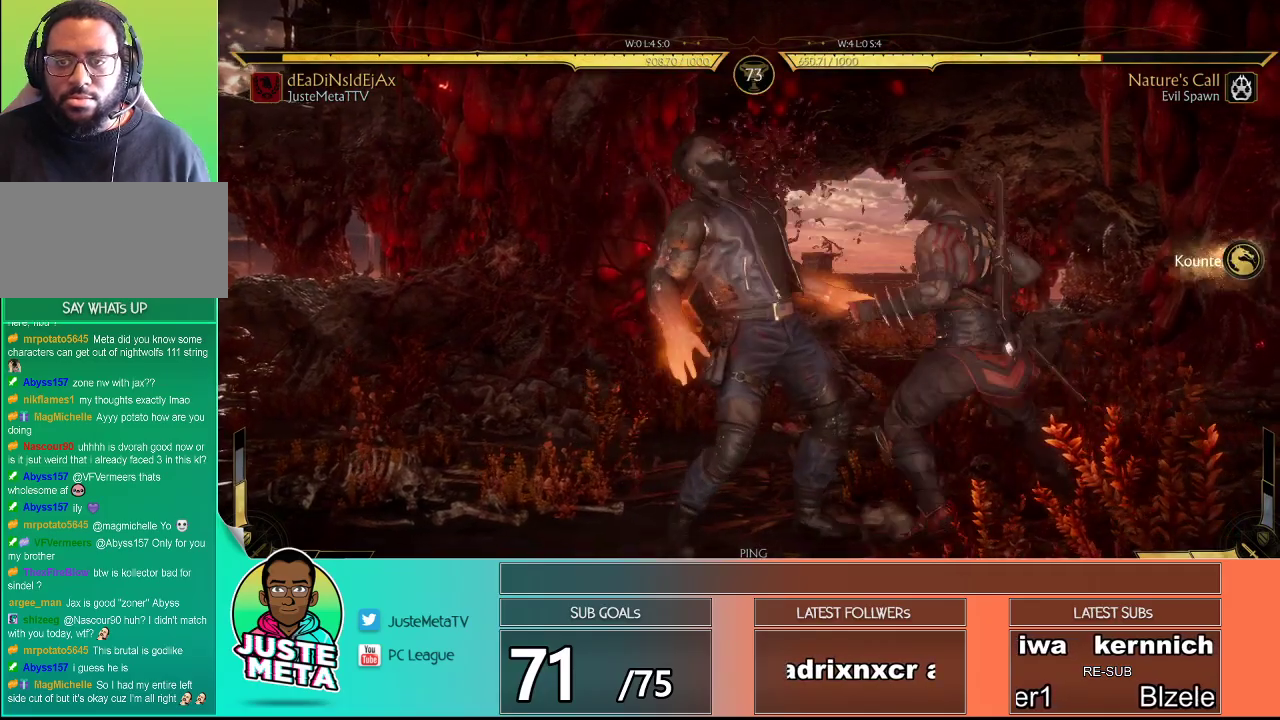
{"buttons": ["R2"], "left_stick": "down", "events": [[67, "left_stick", "down"], [133, "left_stick", "center"], [183, "R2", "down"], [183, "left_stick", "down"]]}
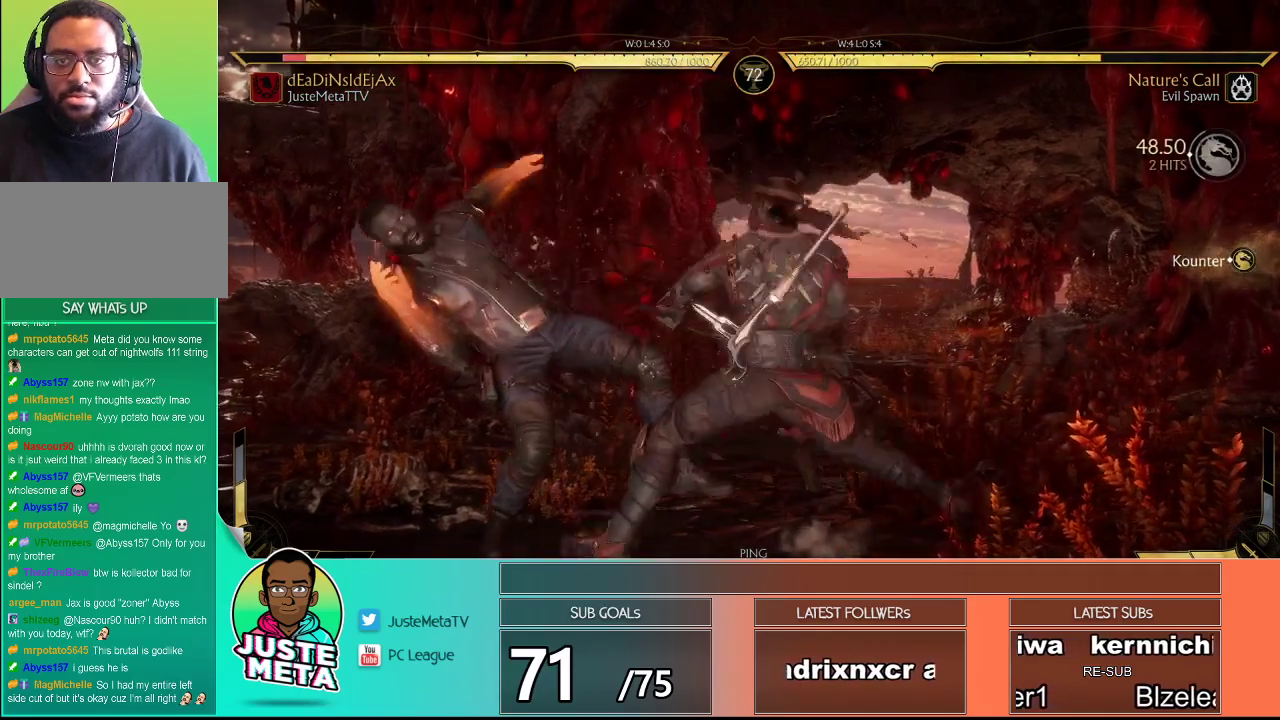
{"buttons": ["R2"], "left_stick": "down", "events": []}
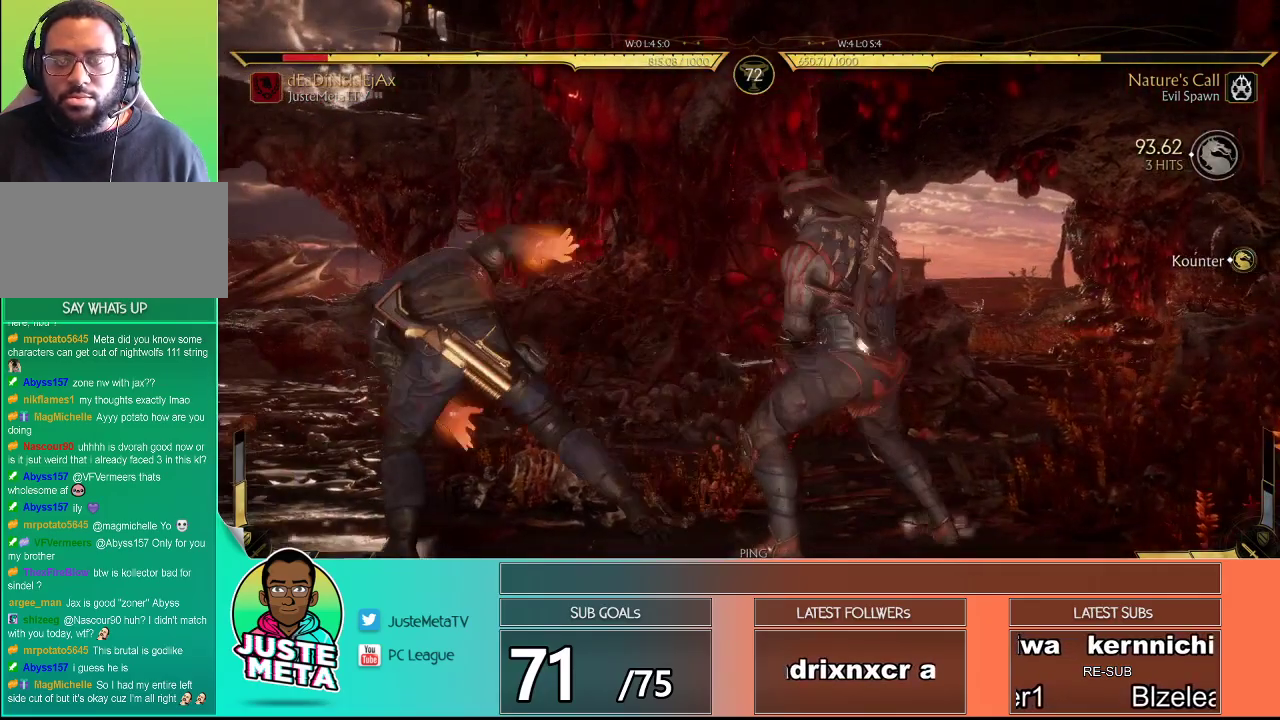
{"buttons": ["R2"], "left_stick": "center", "events": [[83, "left_stick", "center"]]}
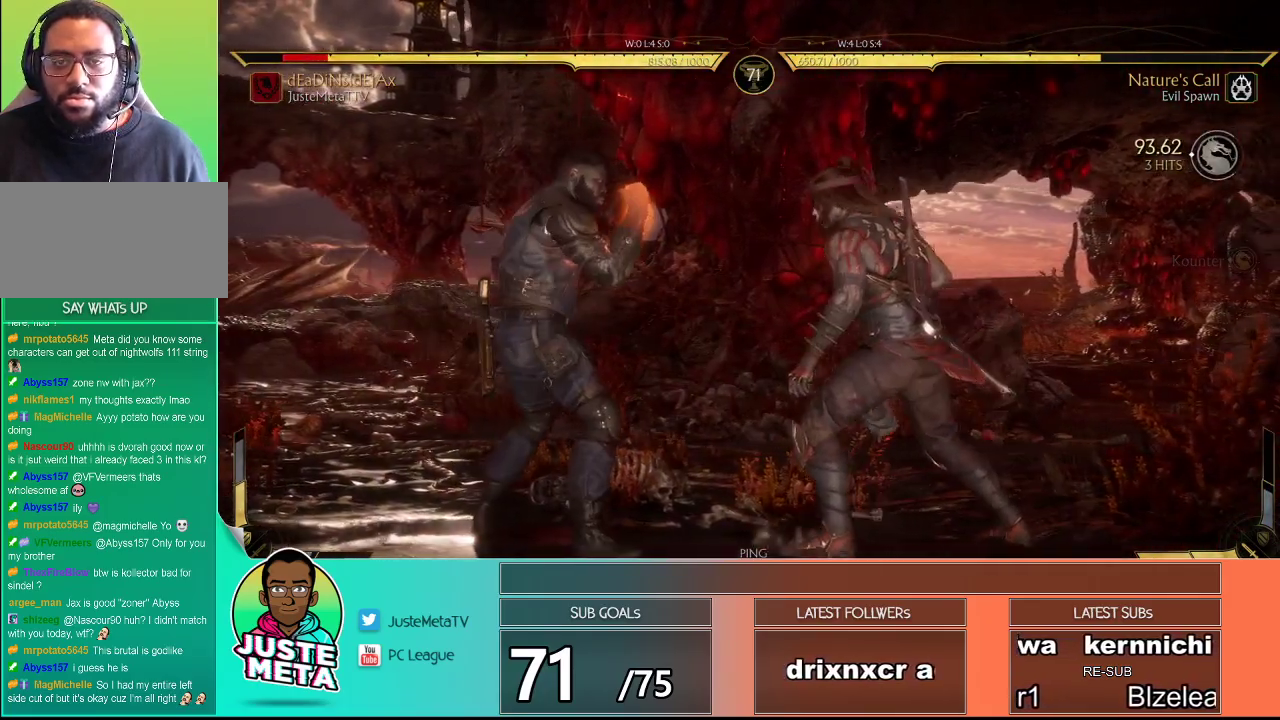
{"buttons": [], "left_stick": "down-right", "events": [[300, "R2", "up"], [300, "left_stick", "down-right"], [317, "SQUARE", "down"], [483, "SQUARE", "up"]]}
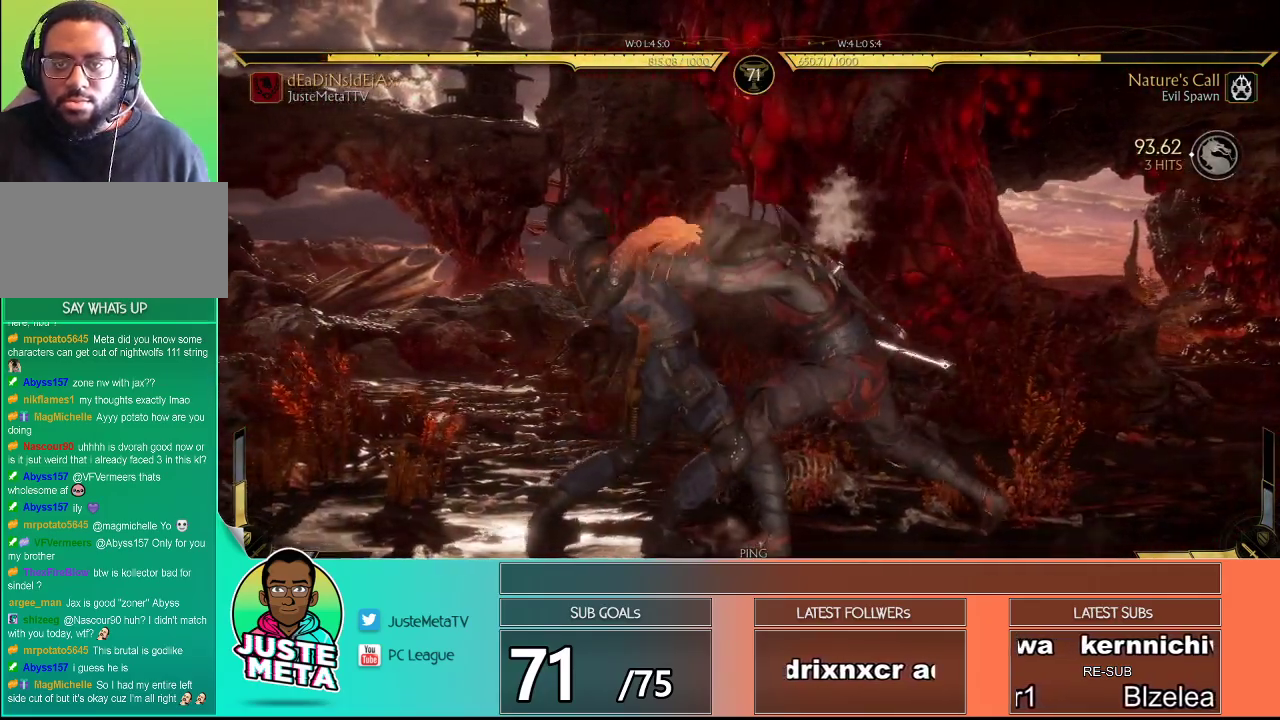
{"buttons": ["R2"], "left_stick": "center", "events": [[100, "R2", "down"], [250, "left_stick", "center"]]}
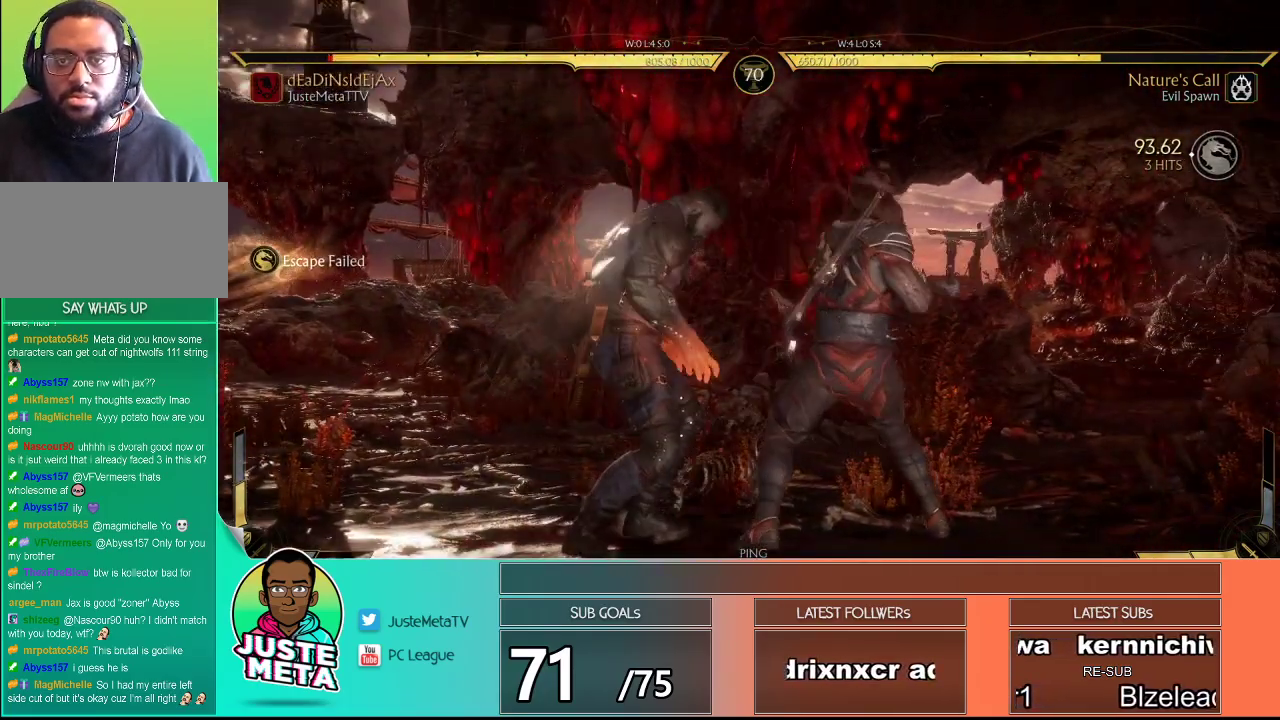
{"buttons": ["R2"], "left_stick": "center", "events": []}
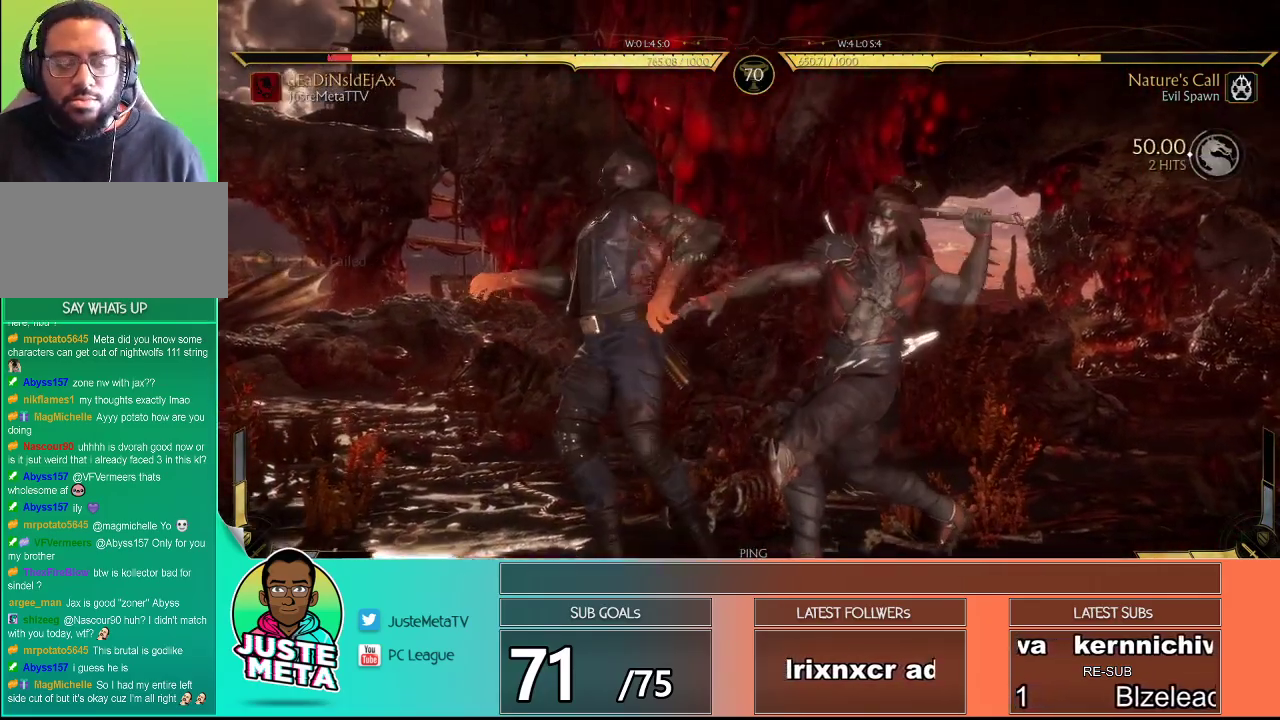
{"buttons": ["R2"], "left_stick": "center", "events": []}
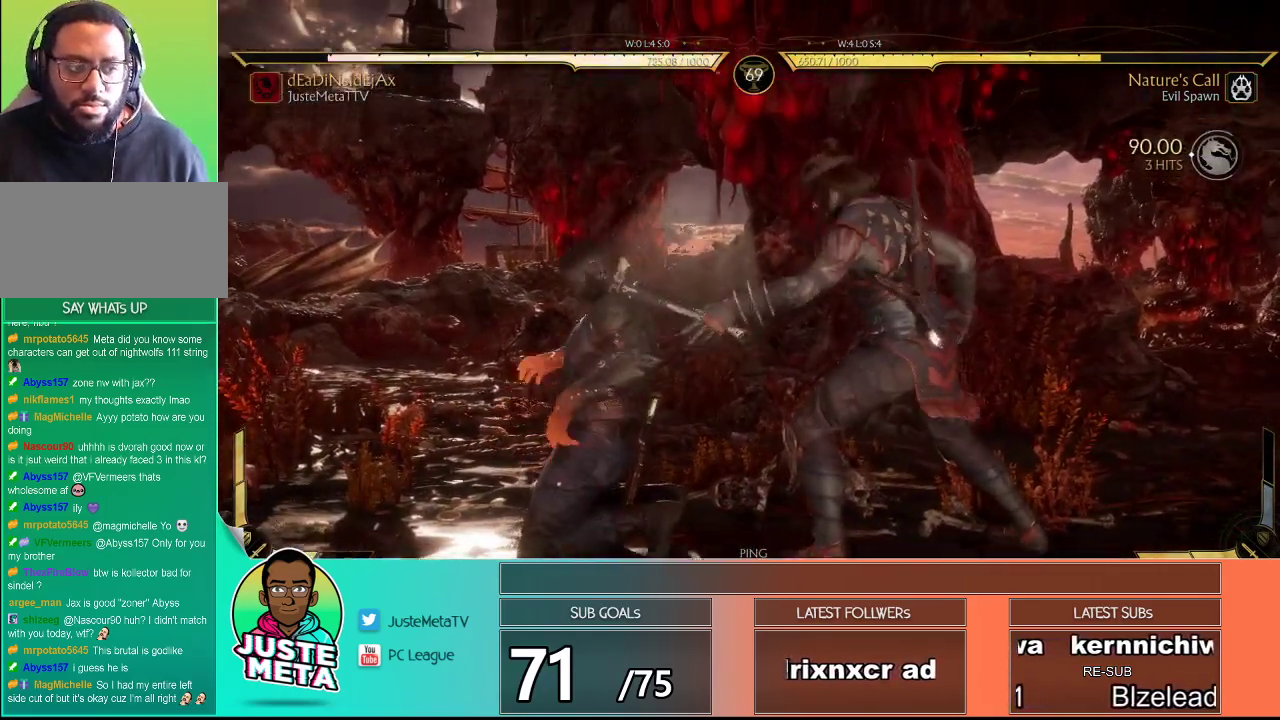
{"buttons": ["R2"], "left_stick": "center", "events": []}
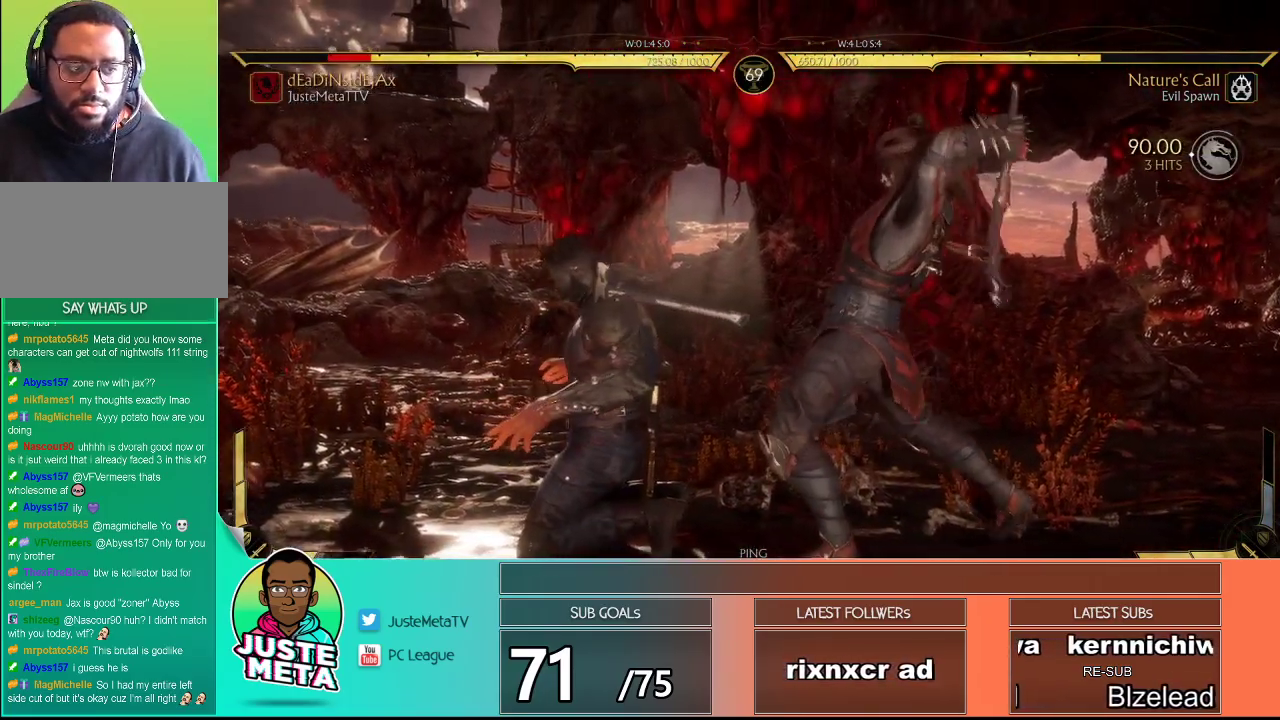
{"buttons": ["R2"], "left_stick": "center", "events": []}
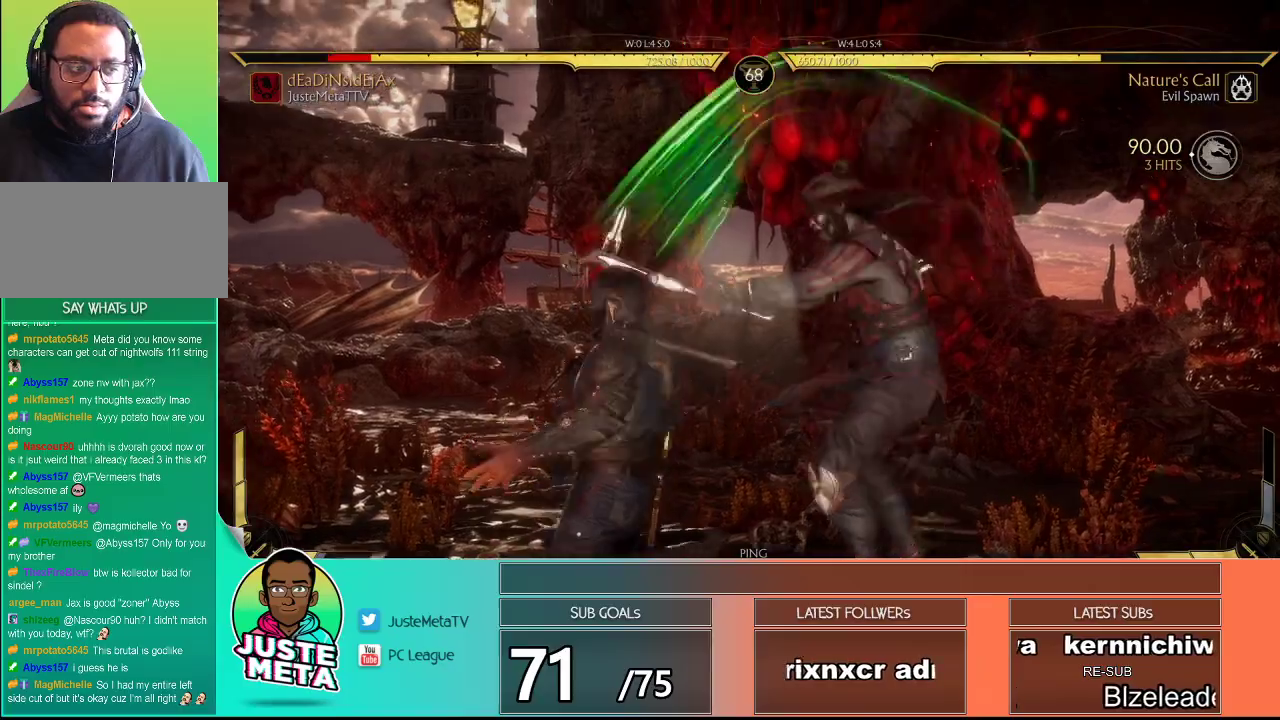
{"buttons": [], "left_stick": "center", "events": [[450, "R2", "up"]]}
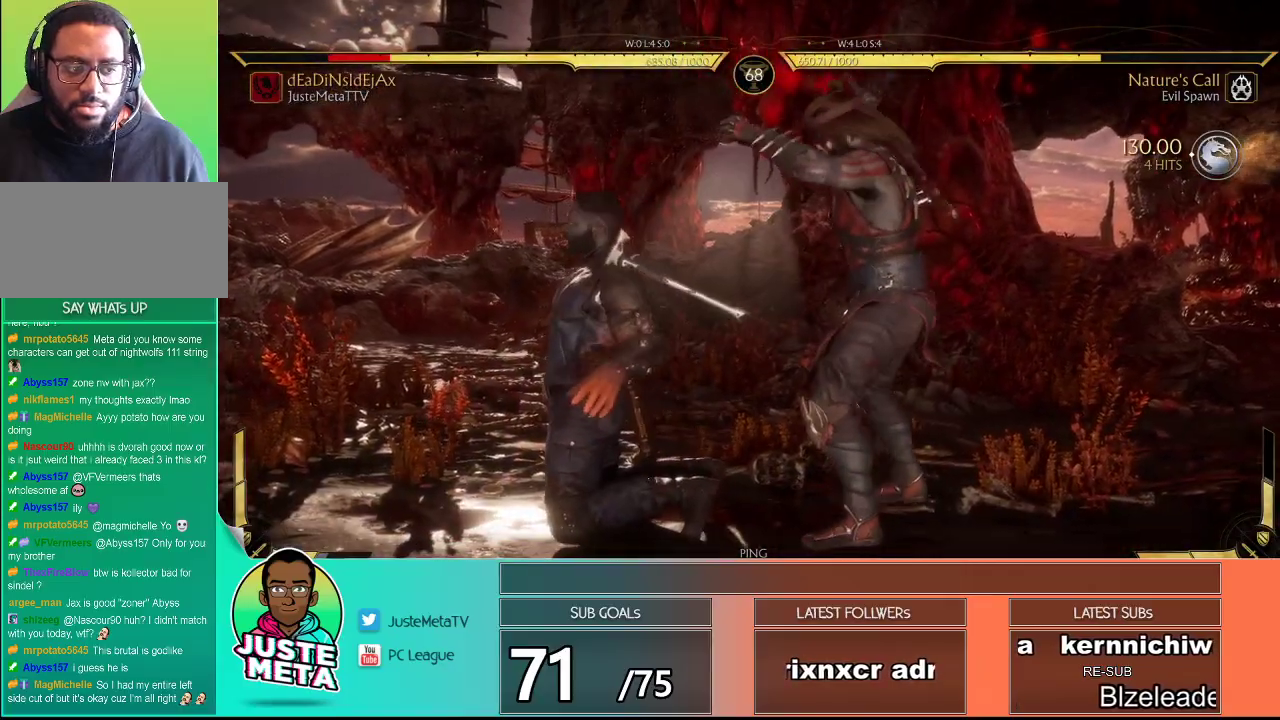
{"buttons": ["L2"], "left_stick": "center", "events": [[283, "L2", "down"]]}
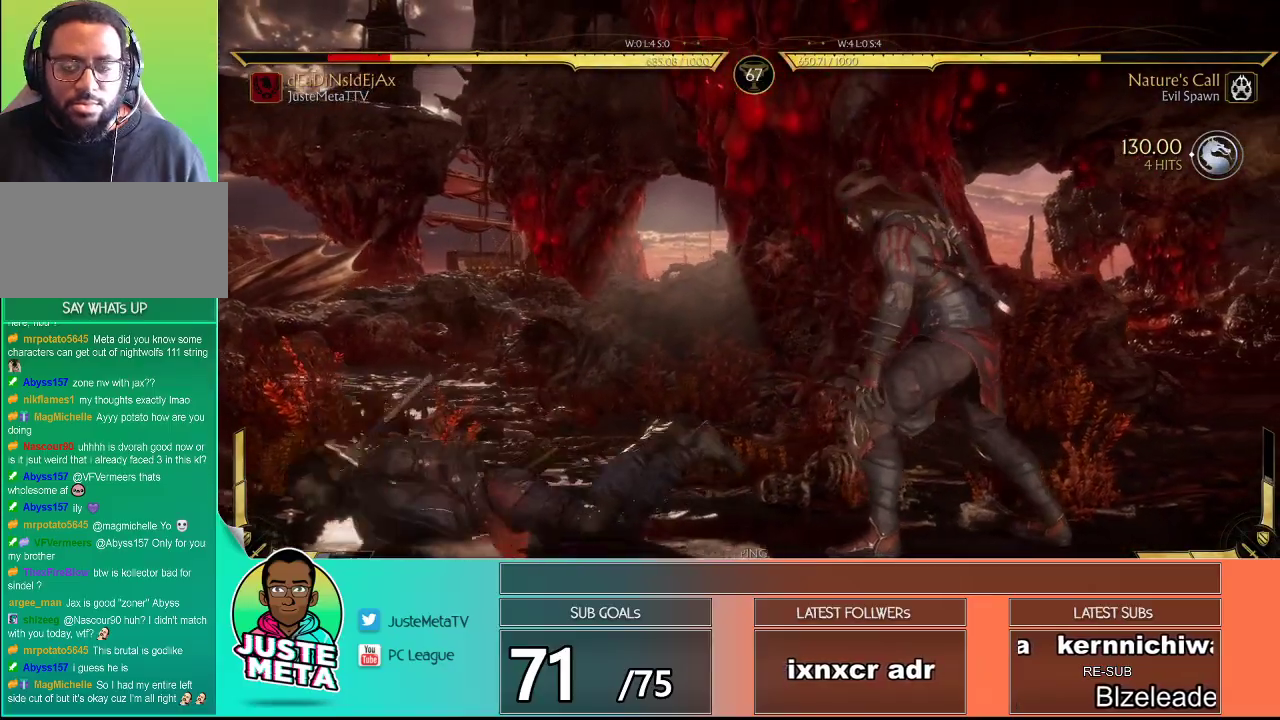
{"buttons": ["L2"], "left_stick": "center", "events": []}